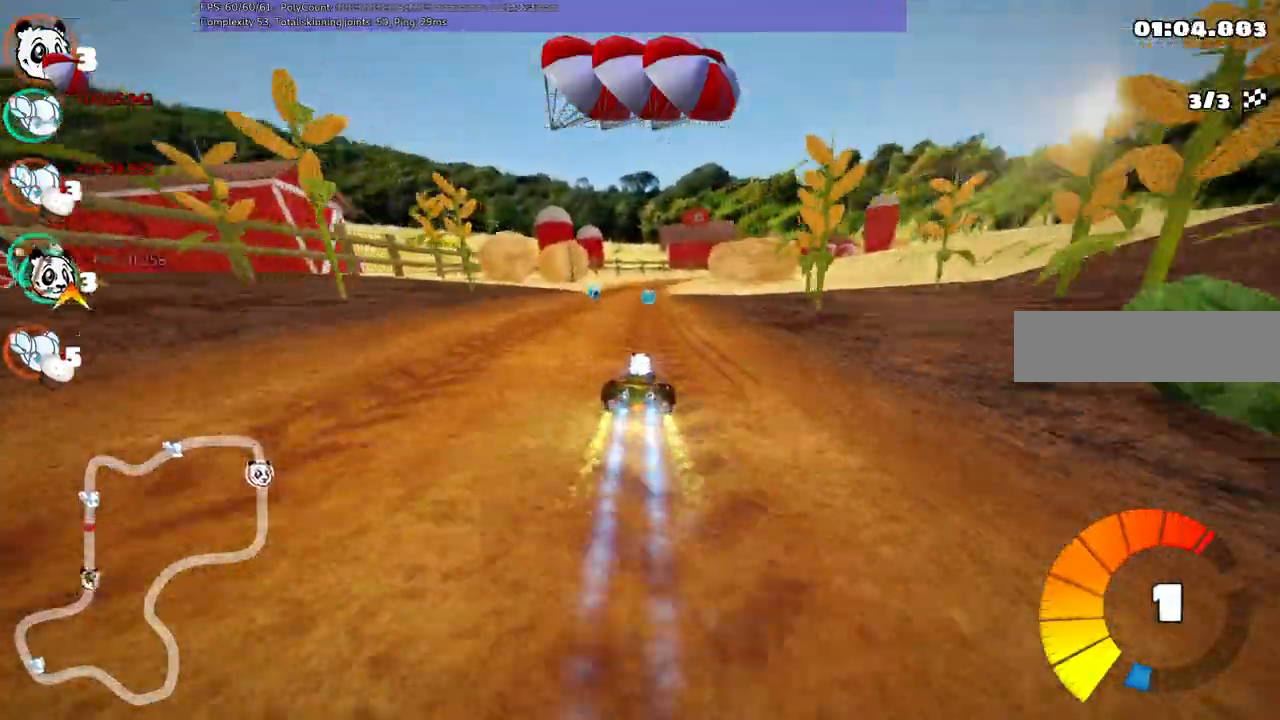
Gameplay with keyboard; each line is a JSON object with the keys held at the frame after it. "events" lists presses ("down") and releases ("up") of ".", "alt_r", "b", "c", "comma", "ctrl_r", "d", "down", "f", "g", "h", "j", "k", "l", "left", "m", "n", "quote", "return", "right", "semicolon", "shift_r", "space", "super", "up" and "v" between this image and that frame as [ms after this image, input, new state], when the widget could be followed in between. No other keys are recorded. Mouse input is not recorded. Not read: /.
{"keys": ["up"]}
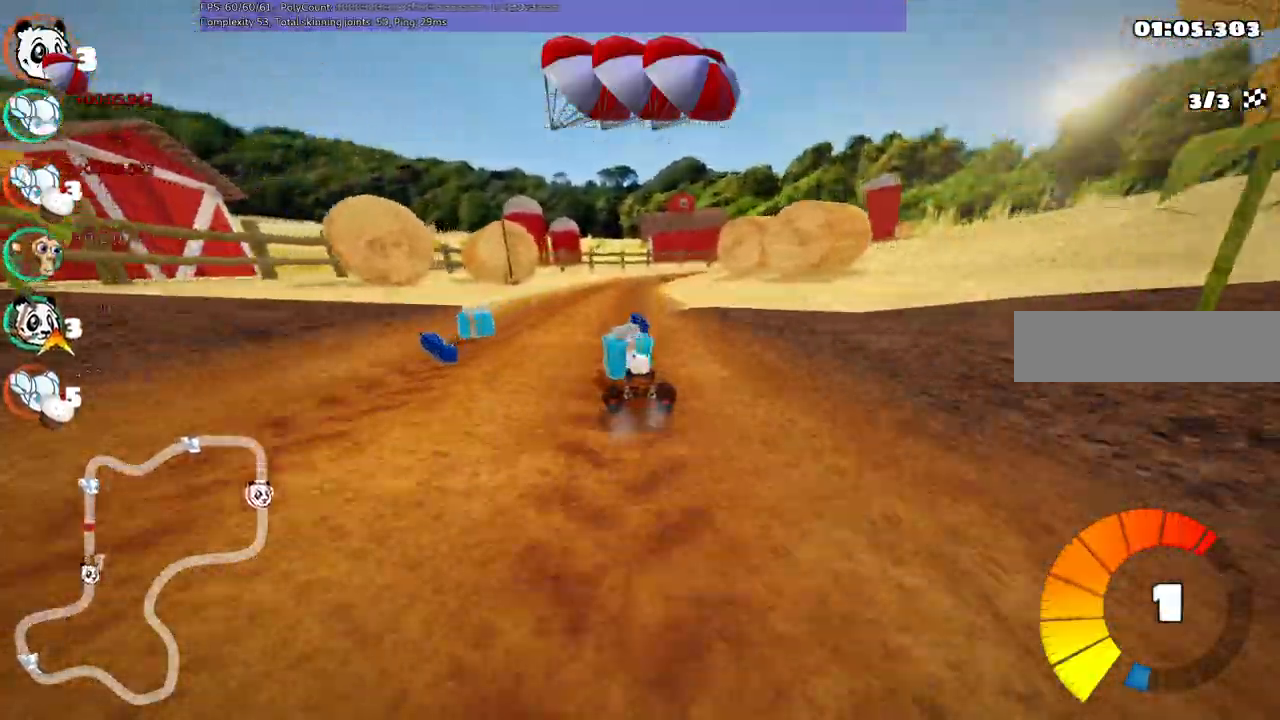
{"keys": ["left", "m", "up"], "events": [[50, "left", "down"], [233, "left", "up"], [233, "m", "down"], [233, "right", "down"], [317, "left", "down"], [417, "right", "up"]]}
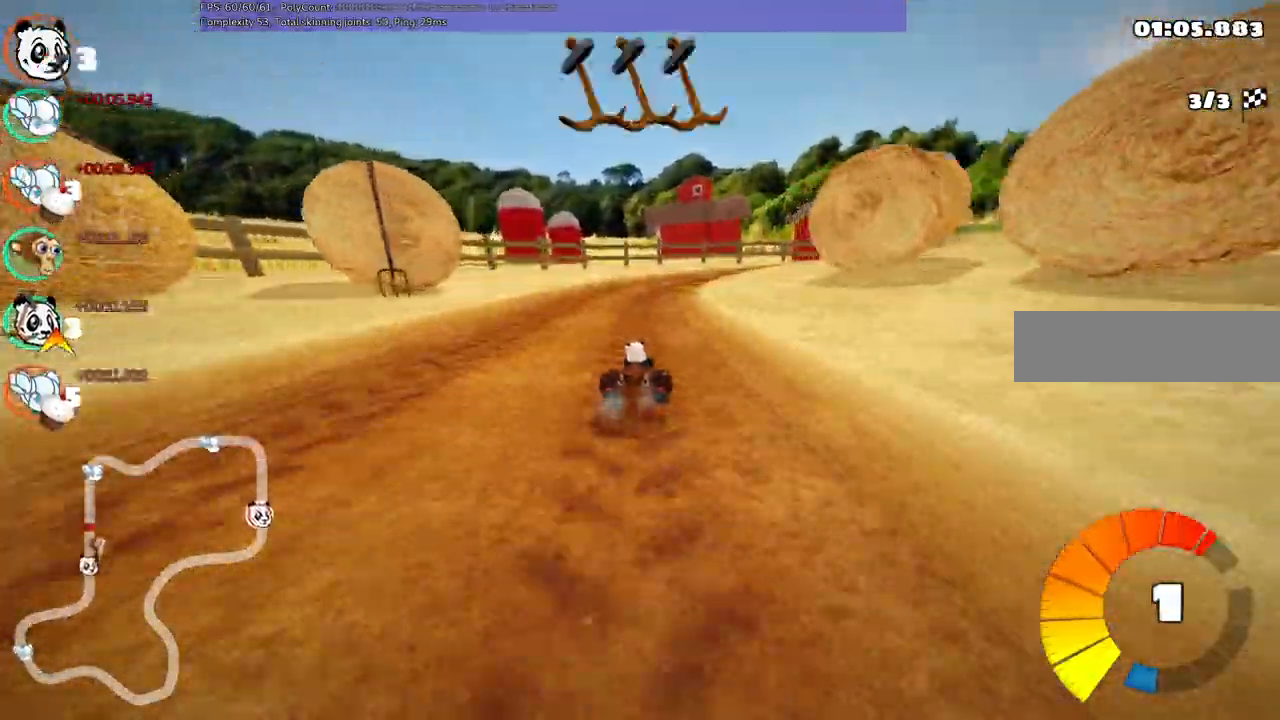
{"keys": ["left", "m", "right", "up"], "events": [[150, "right", "down"], [283, "right", "up"], [433, "right", "down"]]}
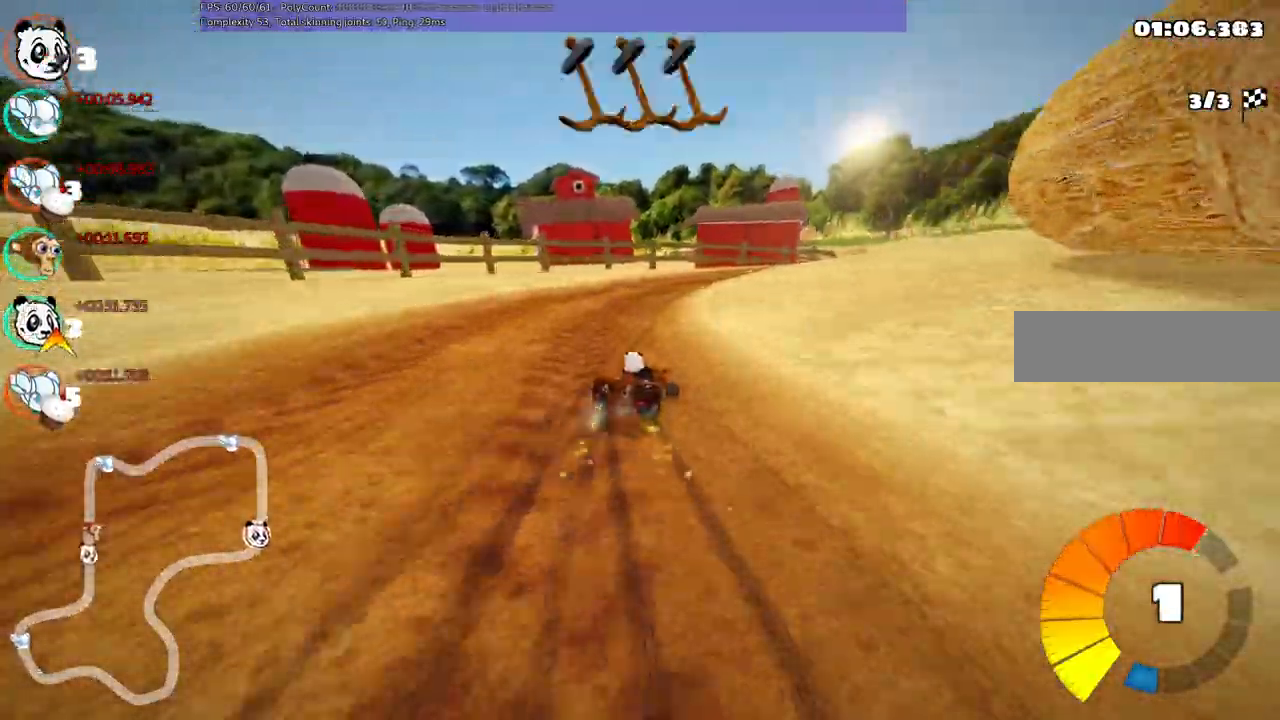
{"keys": ["n", "up"], "events": [[300, "n", "down"], [400, "left", "up"], [400, "m", "up"], [450, "right", "up"]]}
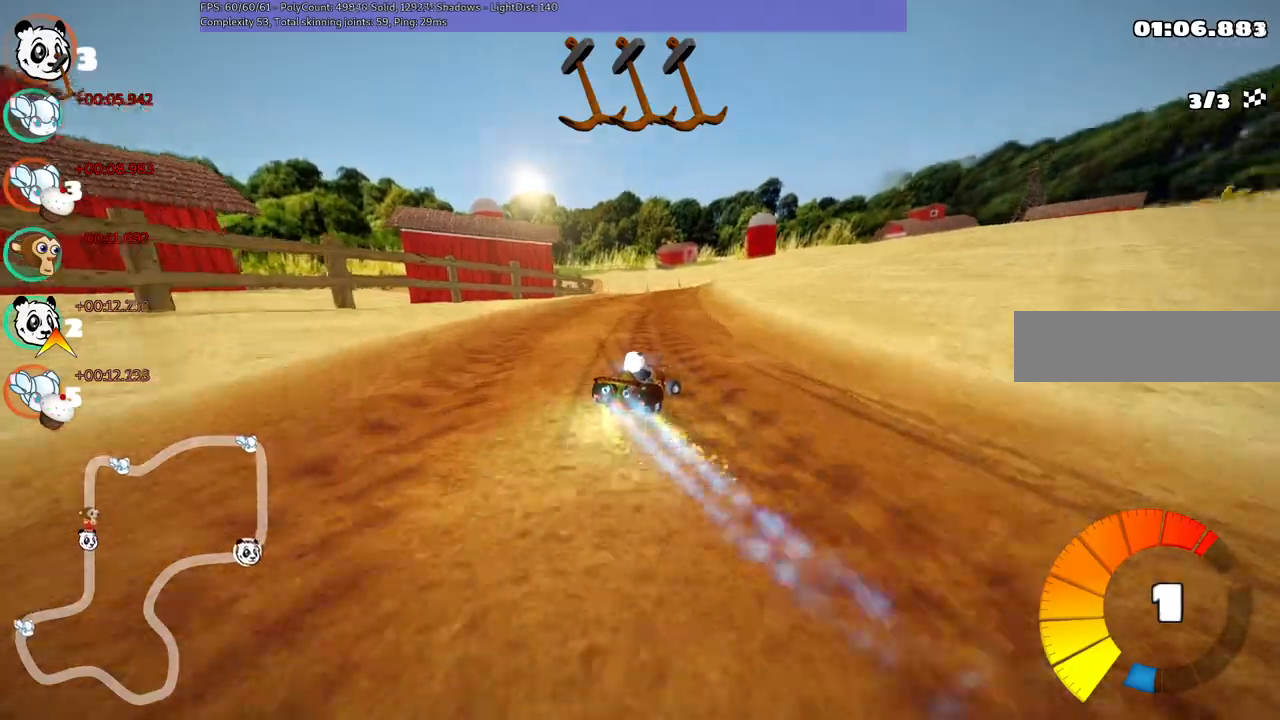
{"keys": ["up"], "events": [[33, "n", "up"], [233, "left", "down"], [467, "left", "up"]]}
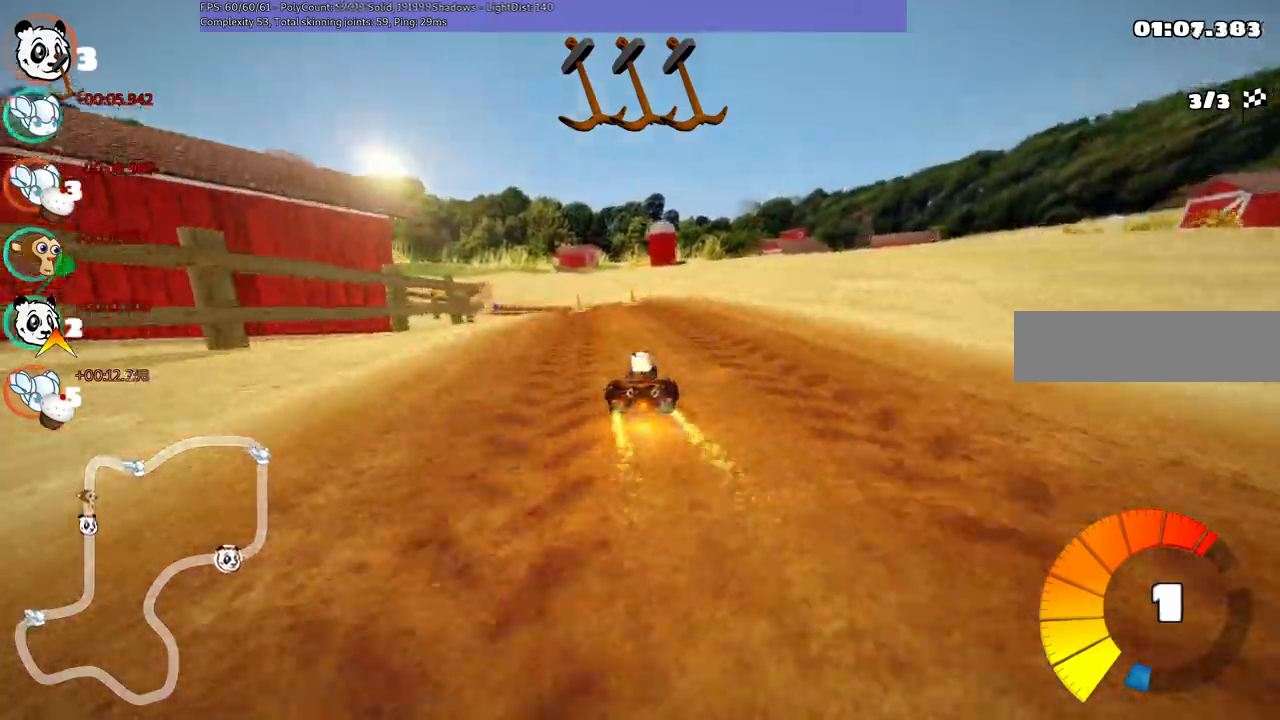
{"keys": ["up"], "events": [[250, "left", "down"], [383, "left", "up"]]}
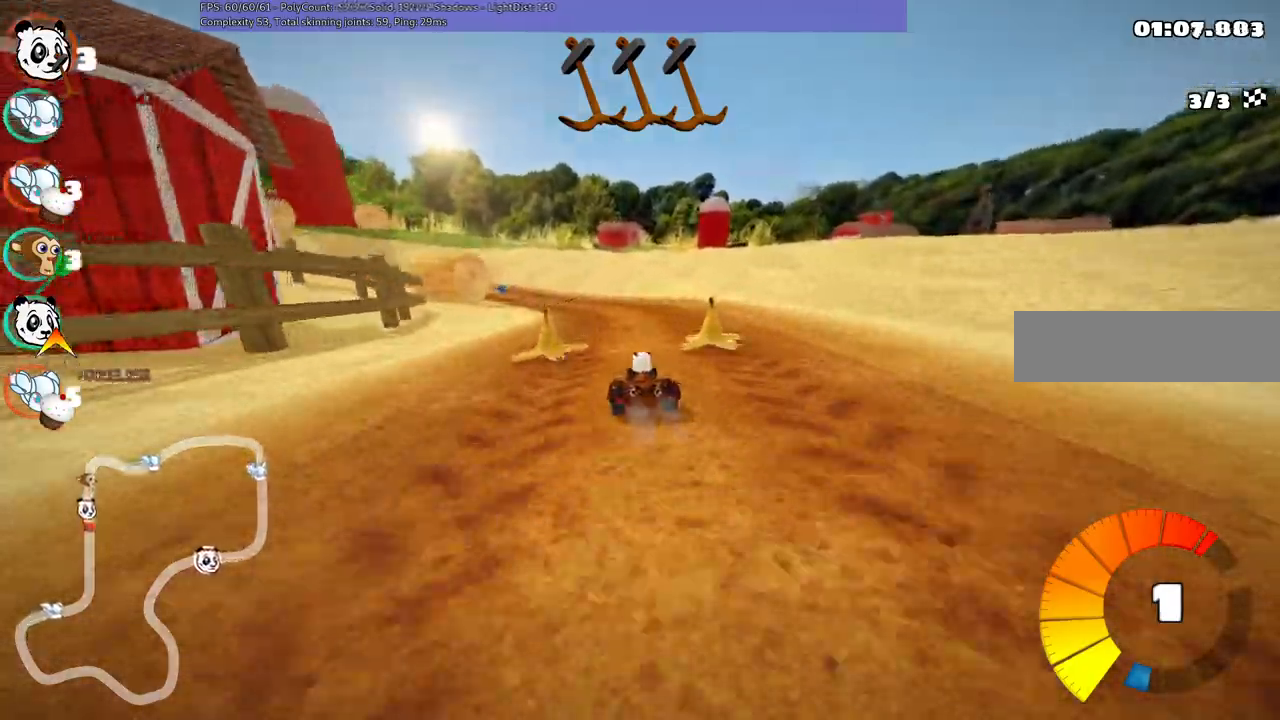
{"keys": ["m", "right", "up"], "events": [[33, "right", "down"], [83, "right", "up"], [167, "left", "down"], [217, "m", "down"], [317, "right", "down"], [367, "left", "up"]]}
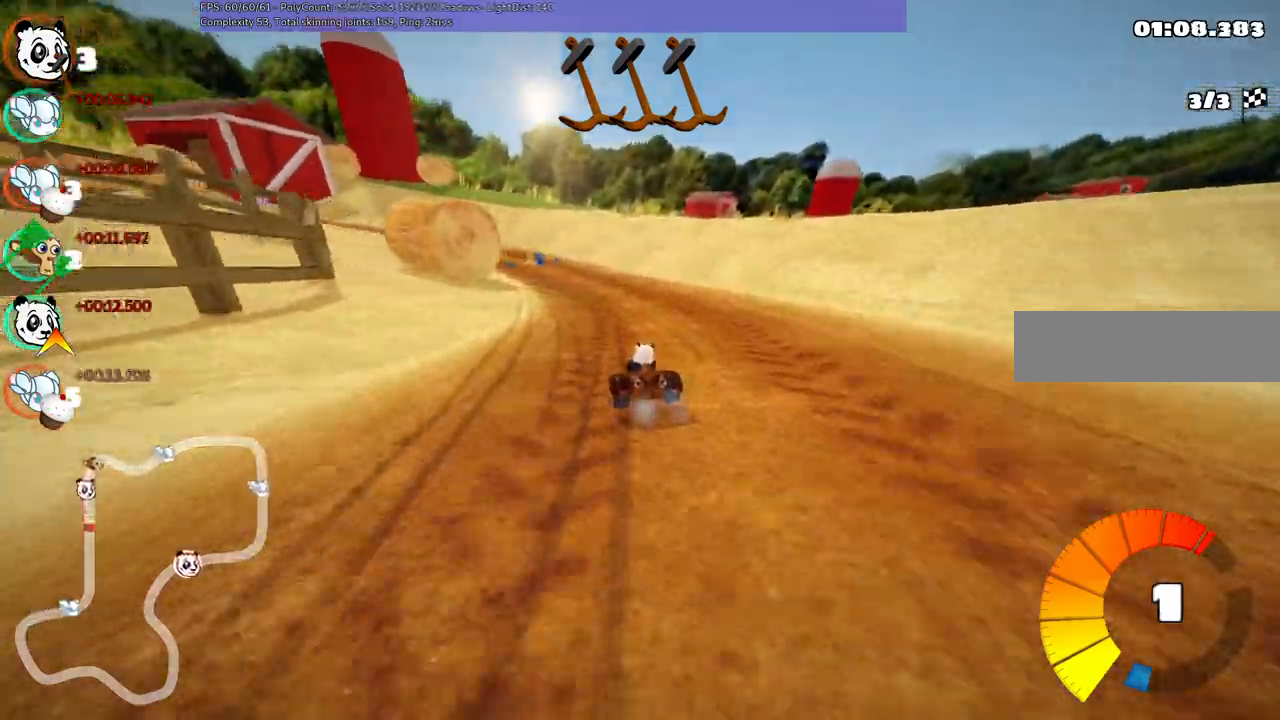
{"keys": ["left", "m", "right", "up"], "events": [[50, "left", "down"], [183, "left", "up"], [467, "left", "down"]]}
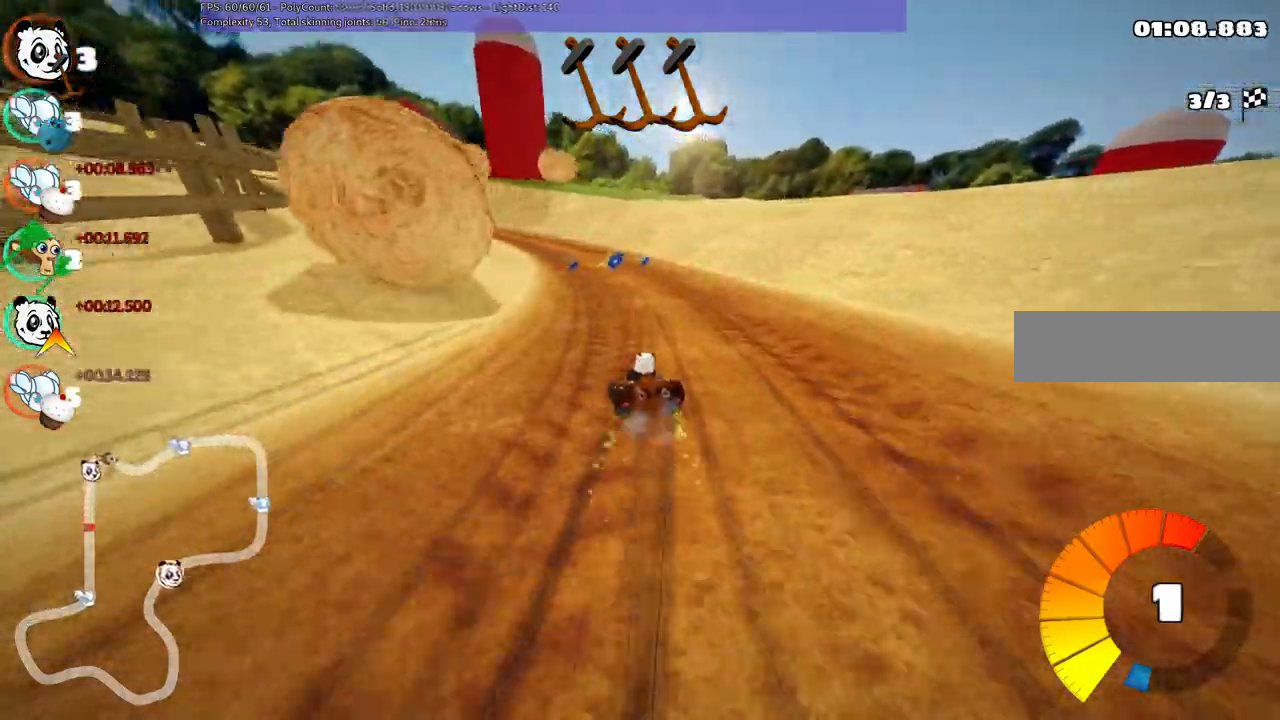
{"keys": ["m", "up"], "events": [[167, "left", "up"], [483, "right", "up"]]}
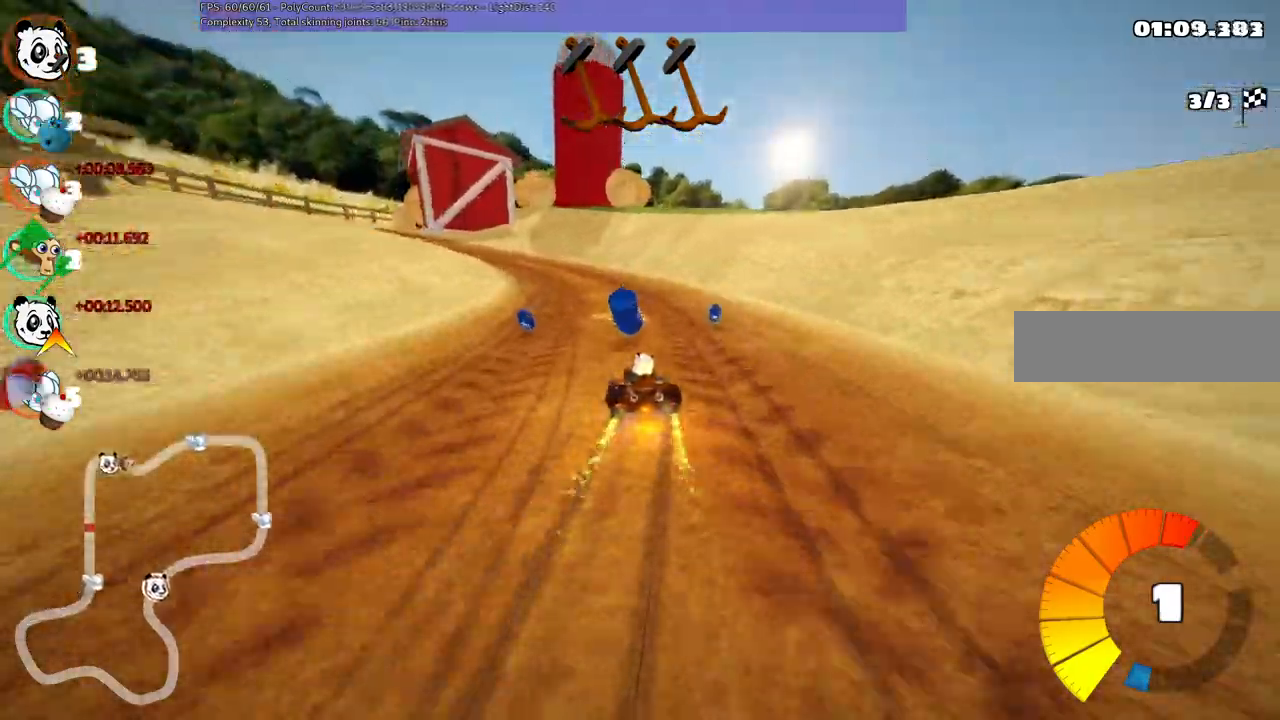
{"keys": ["left", "n", "up"], "events": [[33, "left", "down"], [133, "m", "up"], [467, "n", "down"]]}
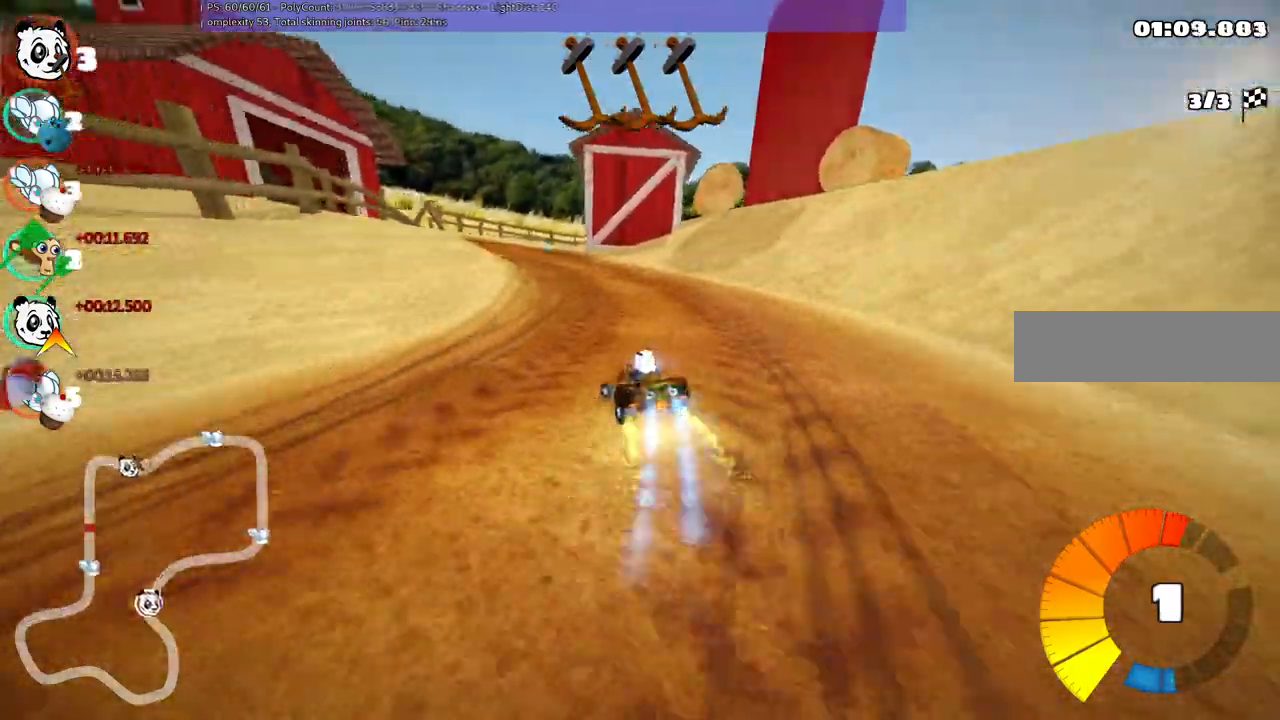
{"keys": ["left", "m", "right", "up"], "events": [[17, "left", "up"], [150, "n", "up"], [433, "m", "down"], [433, "right", "down"], [483, "left", "down"]]}
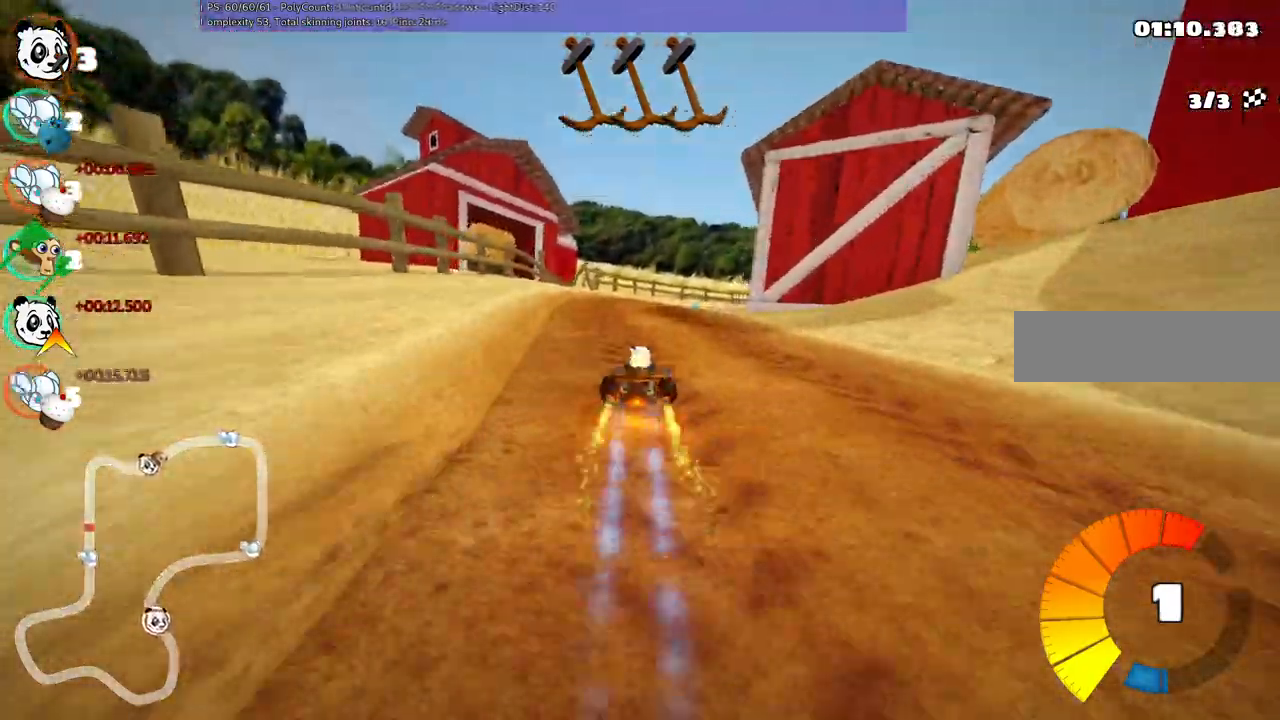
{"keys": ["left", "m", "up"], "events": [[67, "right", "up"]]}
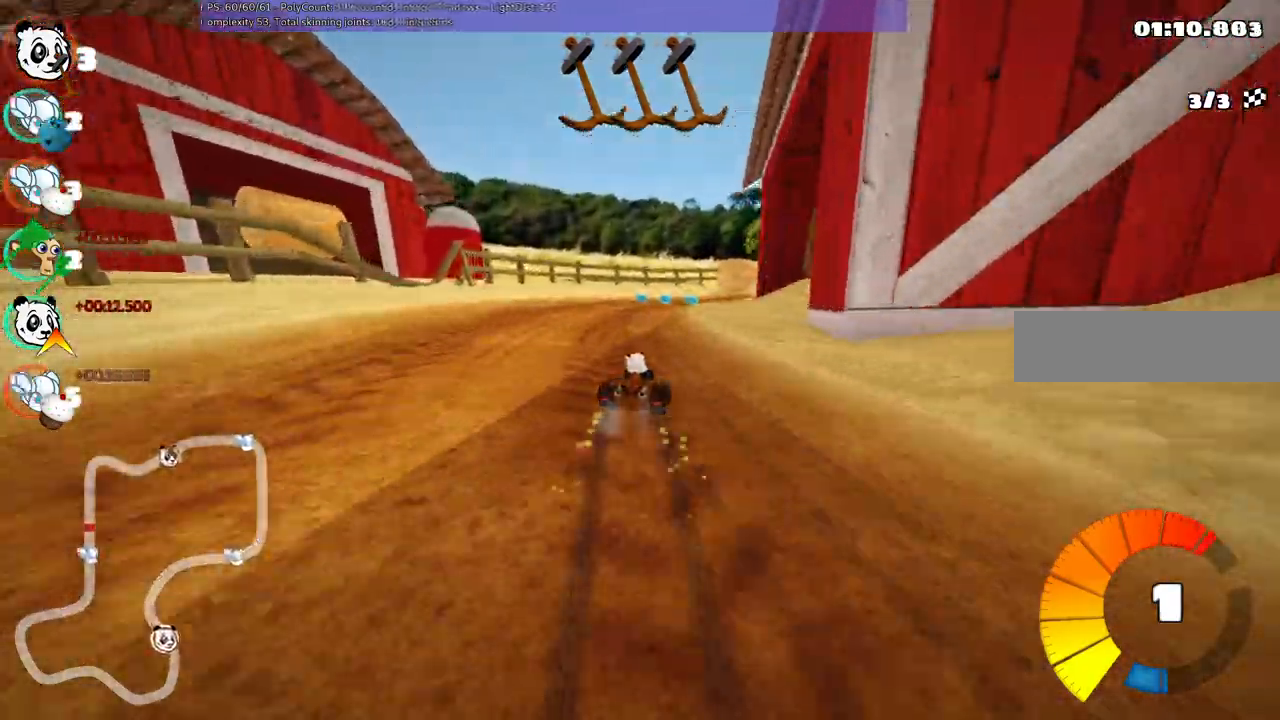
{"keys": ["left", "m", "up"]}
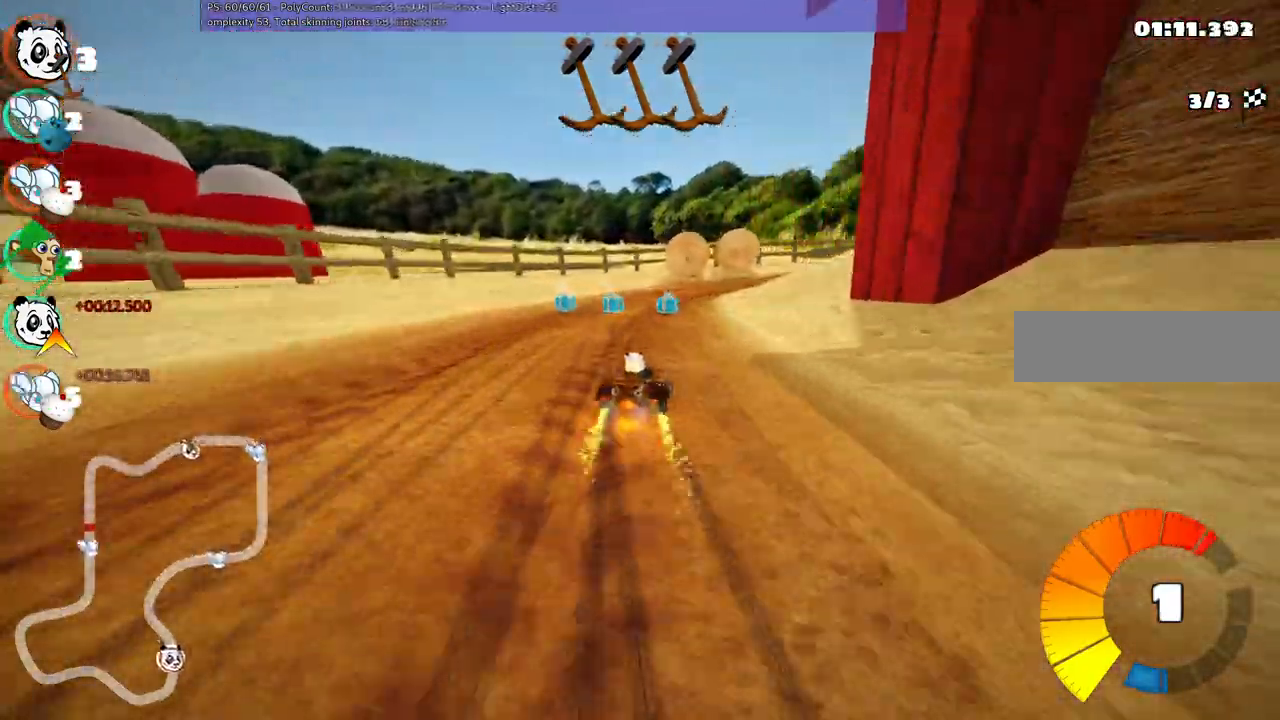
{"keys": ["n", "up"], "events": [[67, "right", "down"], [200, "m", "up"], [333, "left", "up"], [383, "right", "up"], [433, "n", "down"]]}
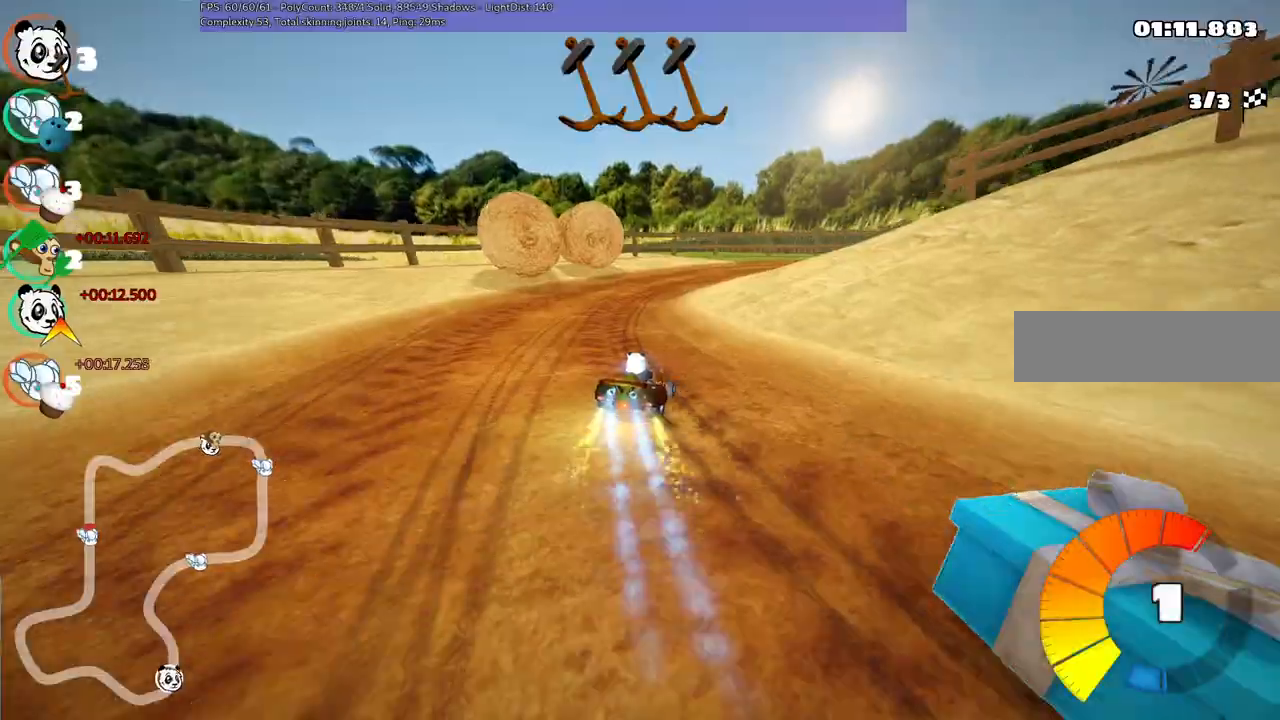
{"keys": ["m", "right", "up"], "events": [[117, "n", "up"], [117, "right", "down"], [300, "m", "down"]]}
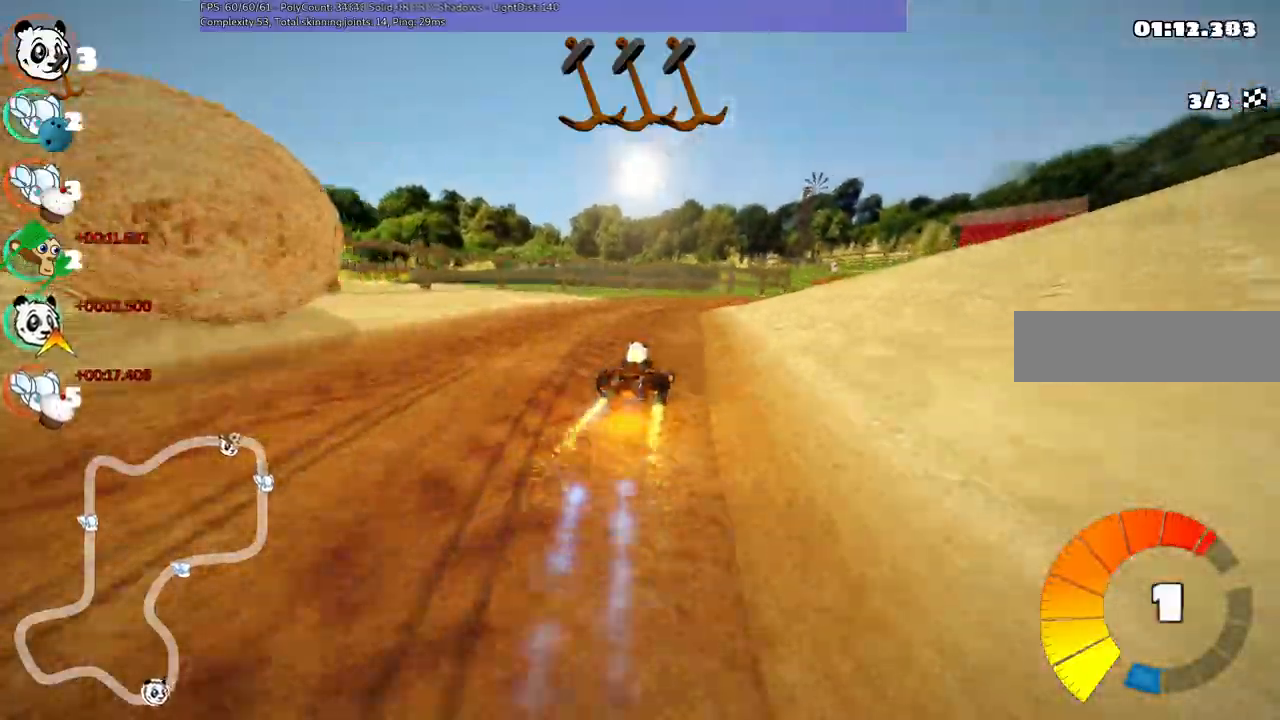
{"keys": ["up"], "events": [[283, "right", "up"], [417, "m", "up"]]}